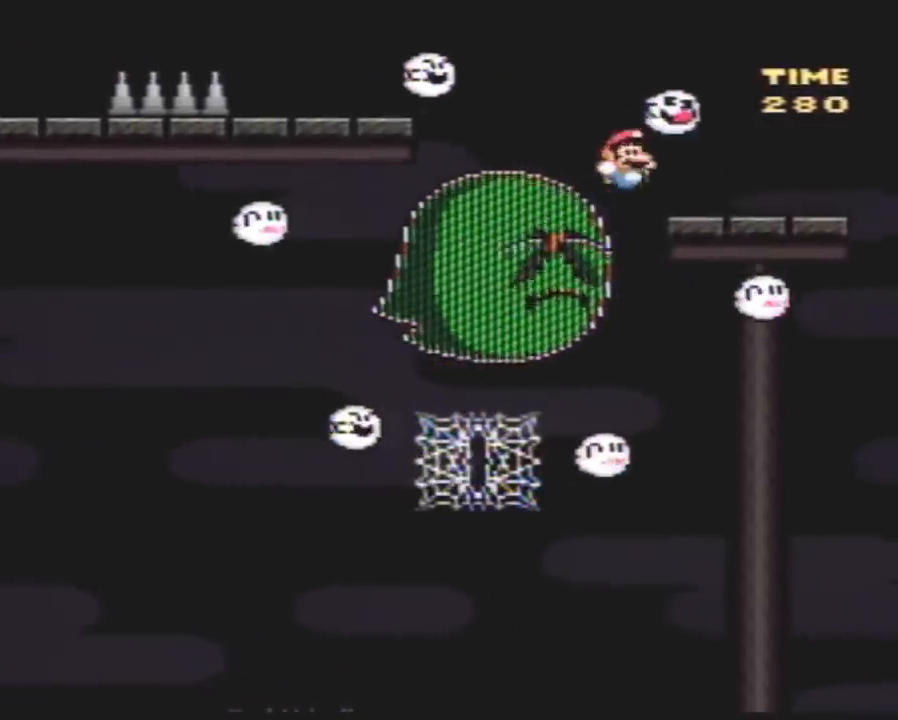
Gameplay with a controller (Nintendo layout); each line is a JSON object with the inputs held at the frame after it. "events" lists button and stick changes between this image and that frame as [ms after this image, input, new state], when the widget could be followed in between. Not read: L3 R3.
{"buttons": ["Y"], "events": [[150, "DPAD_LEFT", "up"]]}
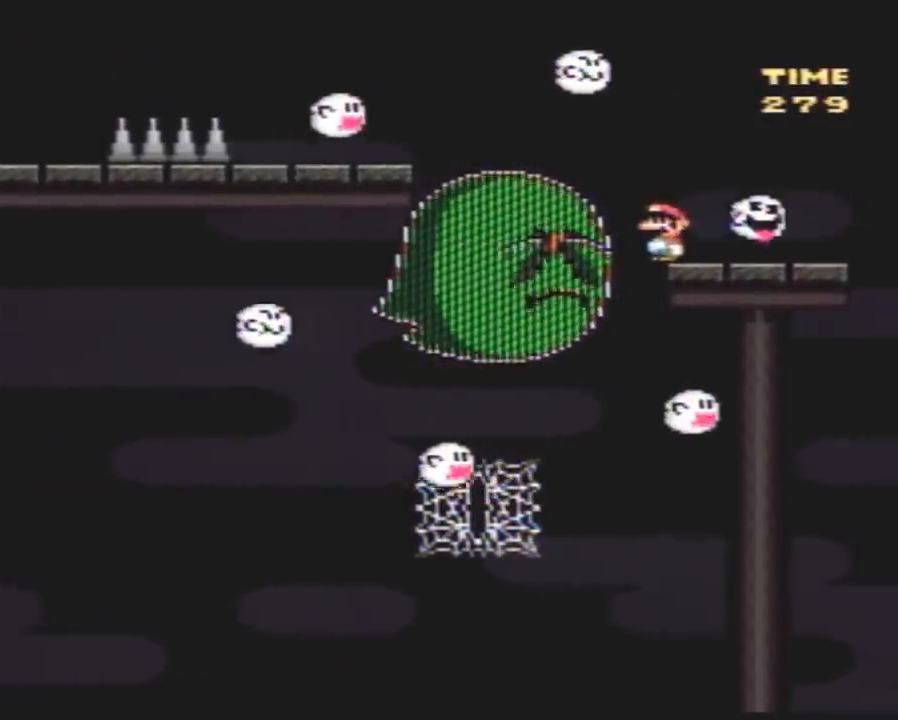
{"buttons": ["Y", "DPAD_UP", "DPAD_LEFT"], "events": [[150, "DPAD_LEFT", "down"], [217, "DPAD_UP", "down"], [250, "A", "down"], [433, "A", "up"]]}
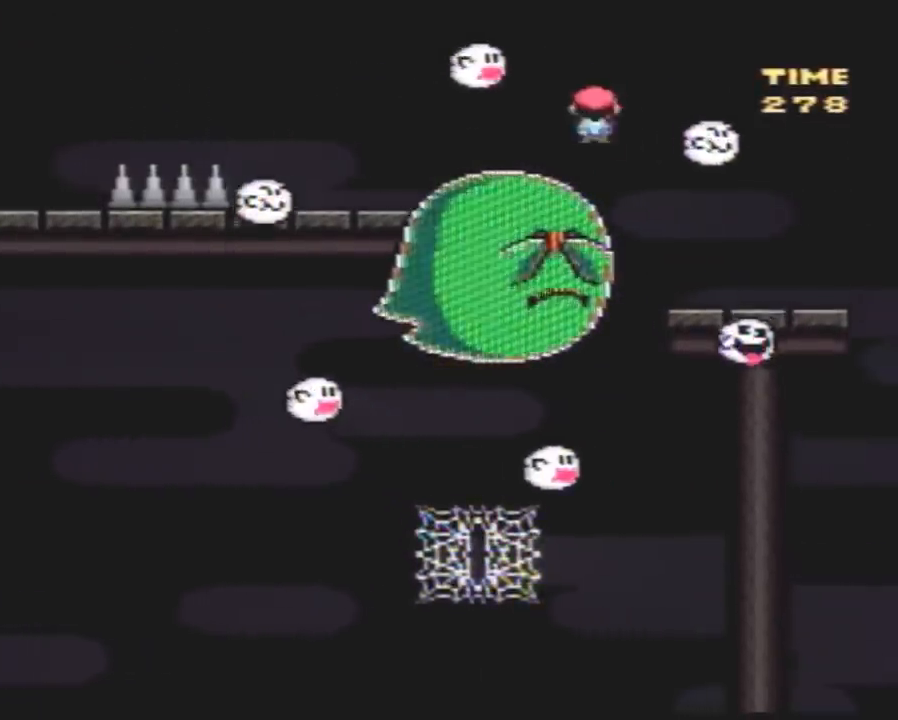
{"buttons": ["Y"], "events": [[33, "A", "down"], [233, "DPAD_UP", "up"], [300, "DPAD_LEFT", "up"], [300, "DPAD_UP", "down"], [317, "DPAD_RIGHT", "down"], [317, "DPAD_UP", "up"], [350, "A", "up"], [450, "DPAD_RIGHT", "up"]]}
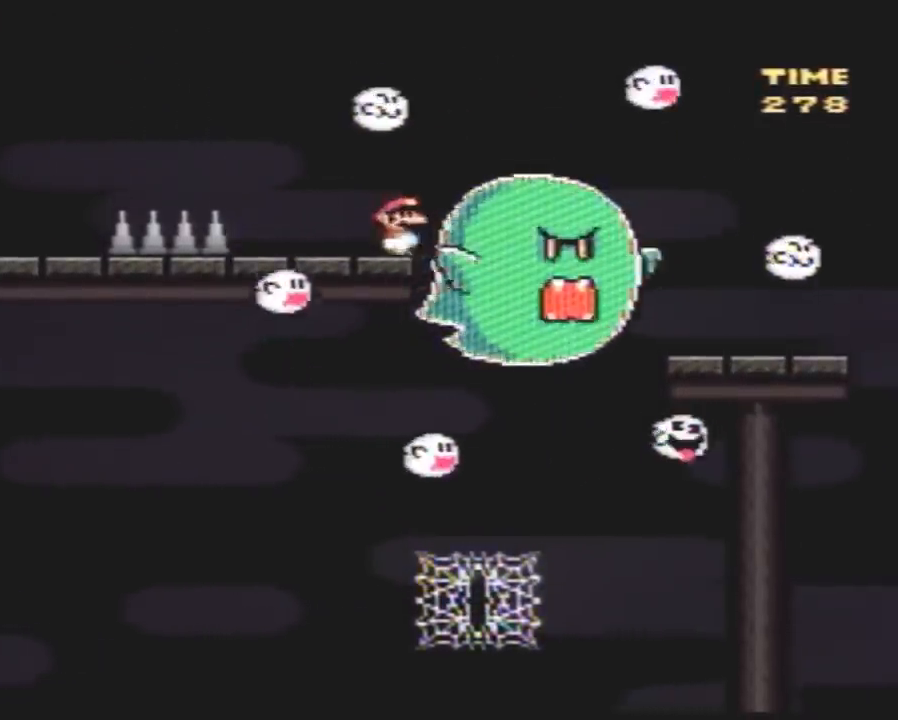
{"buttons": ["Y", "DPAD_LEFT"], "events": [[250, "DPAD_LEFT", "down"]]}
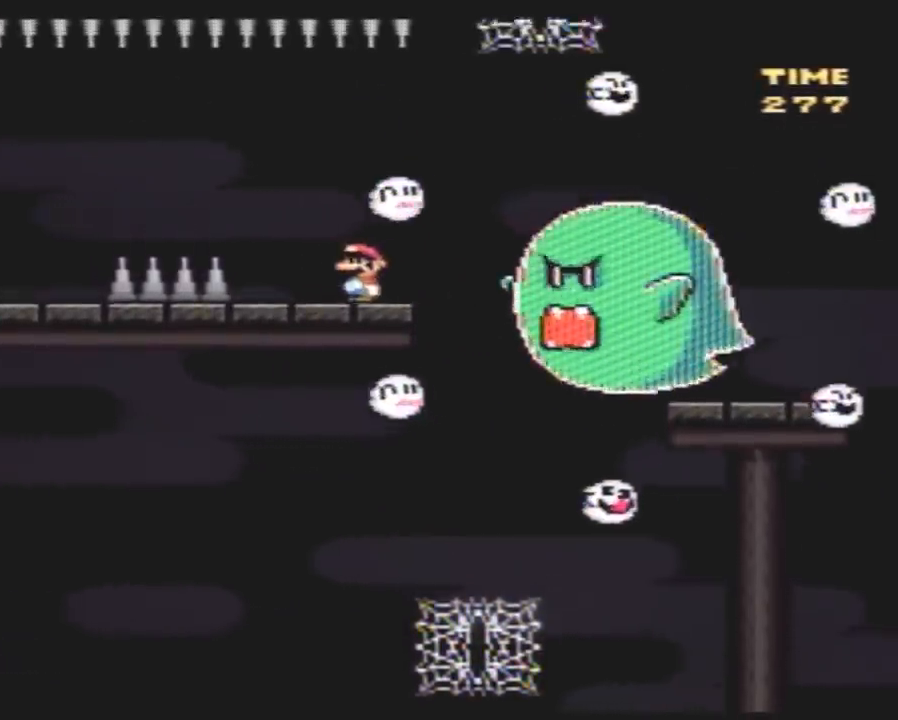
{"buttons": ["Y", "DPAD_LEFT"], "events": [[67, "A", "down"], [183, "A", "up"]]}
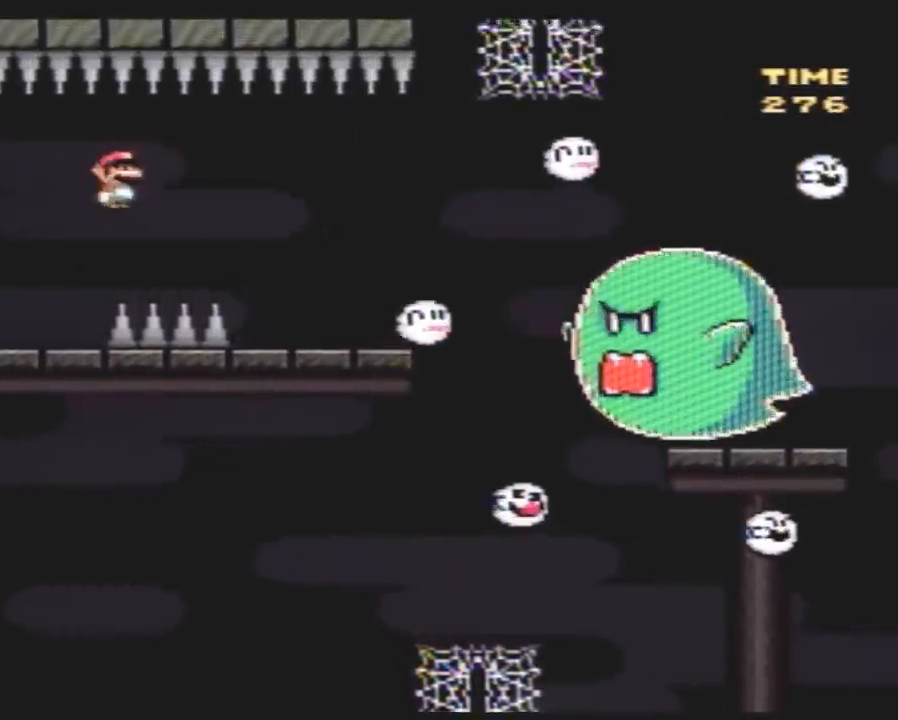
{"buttons": ["Y", "DPAD_RIGHT"], "events": [[150, "Y", "up"], [283, "DPAD_LEFT", "up"], [283, "DPAD_UP", "down"], [283, "Y", "down"], [317, "DPAD_RIGHT", "down"], [317, "DPAD_UP", "up"]]}
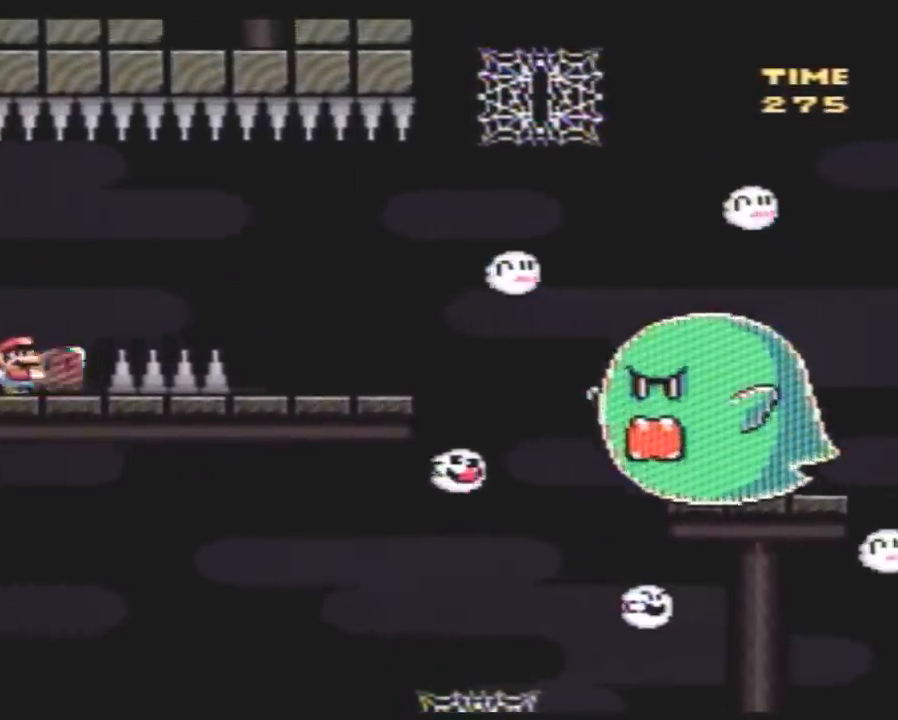
{"buttons": ["Y"], "events": [[33, "B", "down"], [100, "B", "up"], [117, "Y", "up"], [150, "Y", "down"], [500, "DPAD_RIGHT", "up"]]}
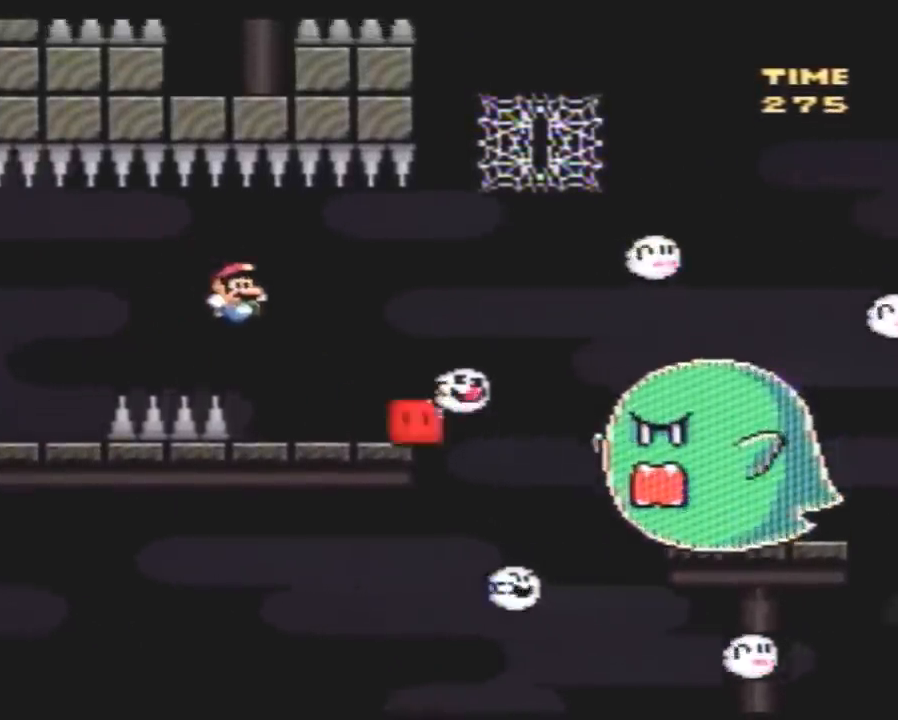
{"buttons": ["B", "Y", "DPAD_RIGHT"], "events": [[33, "DPAD_LEFT", "down"], [117, "DPAD_LEFT", "up"], [117, "DPAD_RIGHT", "down"], [467, "B", "down"]]}
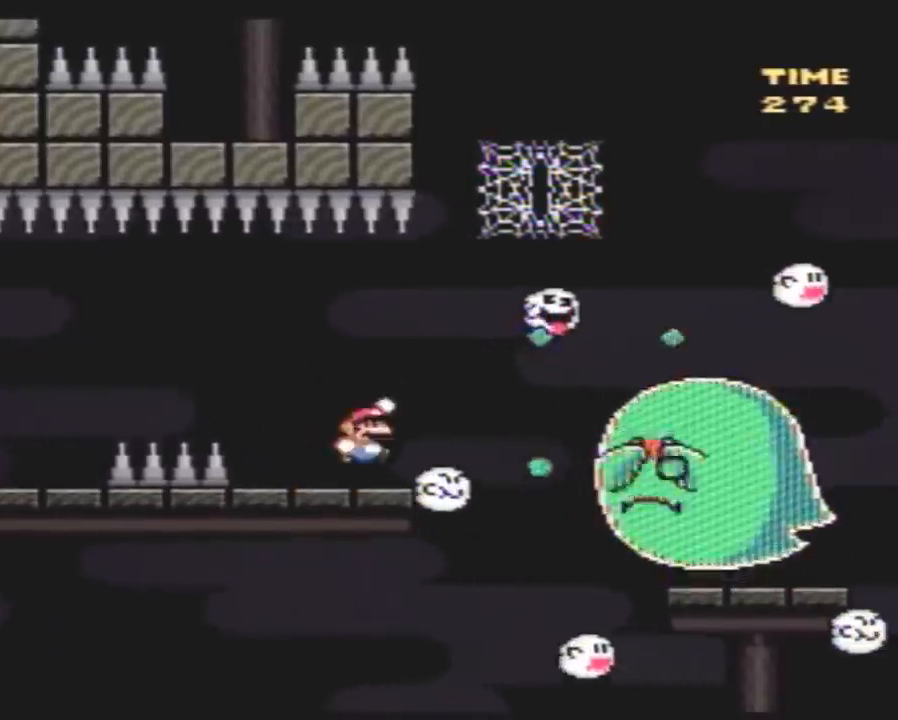
{"buttons": ["Y"], "events": [[183, "DPAD_RIGHT", "up"], [217, "DPAD_LEFT", "down"], [283, "DPAD_LEFT", "up"], [283, "DPAD_UP", "down"], [317, "B", "up"], [400, "DPAD_UP", "up"]]}
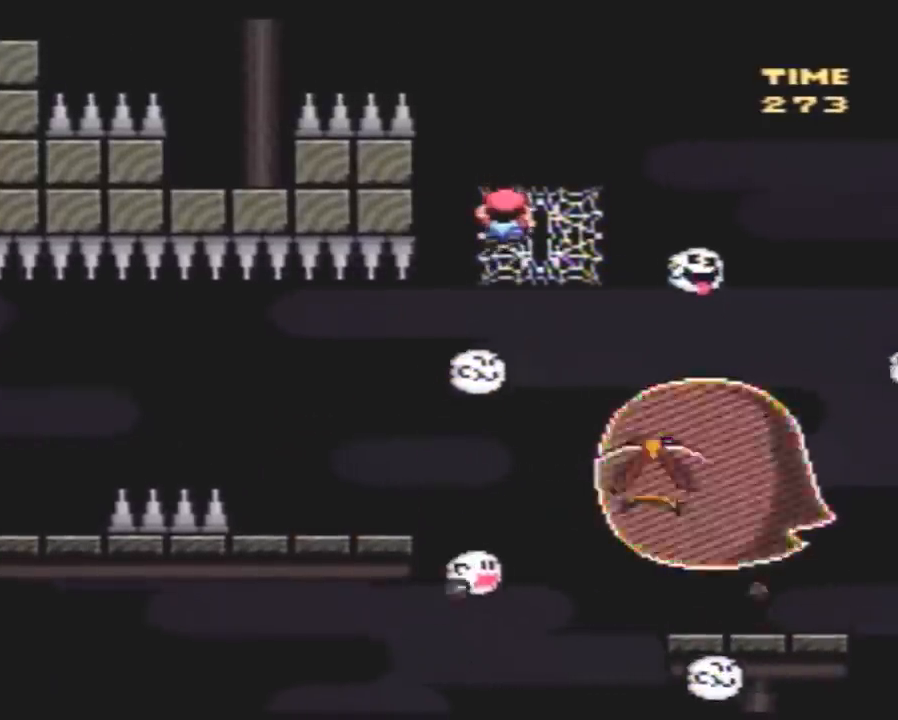
{"buttons": ["Y", "DPAD_RIGHT"], "events": [[33, "B", "down"], [100, "B", "up"], [433, "DPAD_RIGHT", "down"]]}
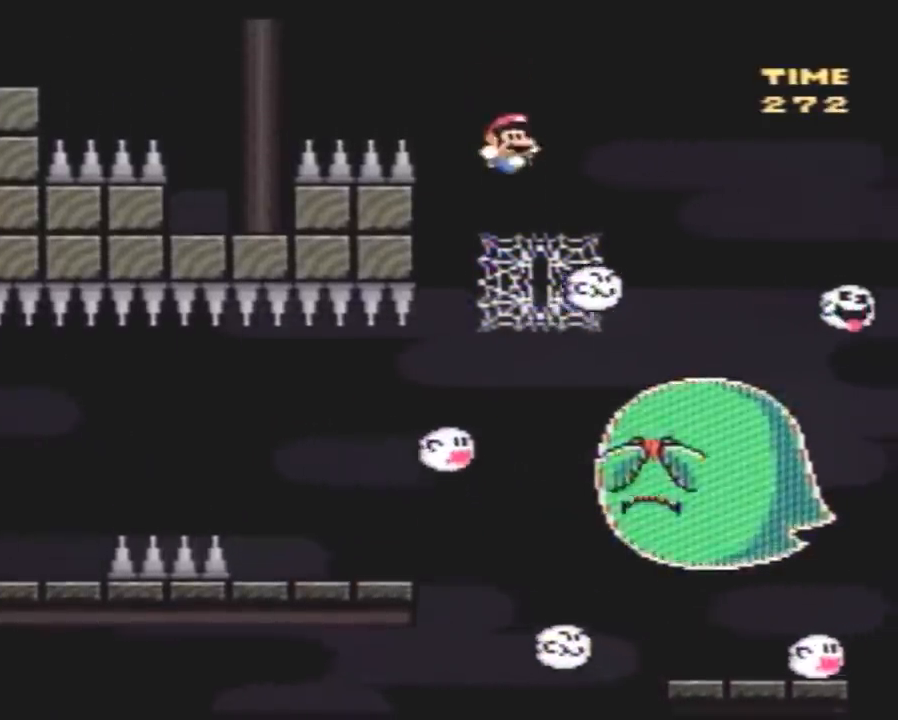
{"buttons": ["B", "Y", "DPAD_UP", "DPAD_LEFT"], "events": [[100, "DPAD_RIGHT", "up"], [100, "DPAD_UP", "down"], [117, "DPAD_LEFT", "down"], [283, "B", "down"]]}
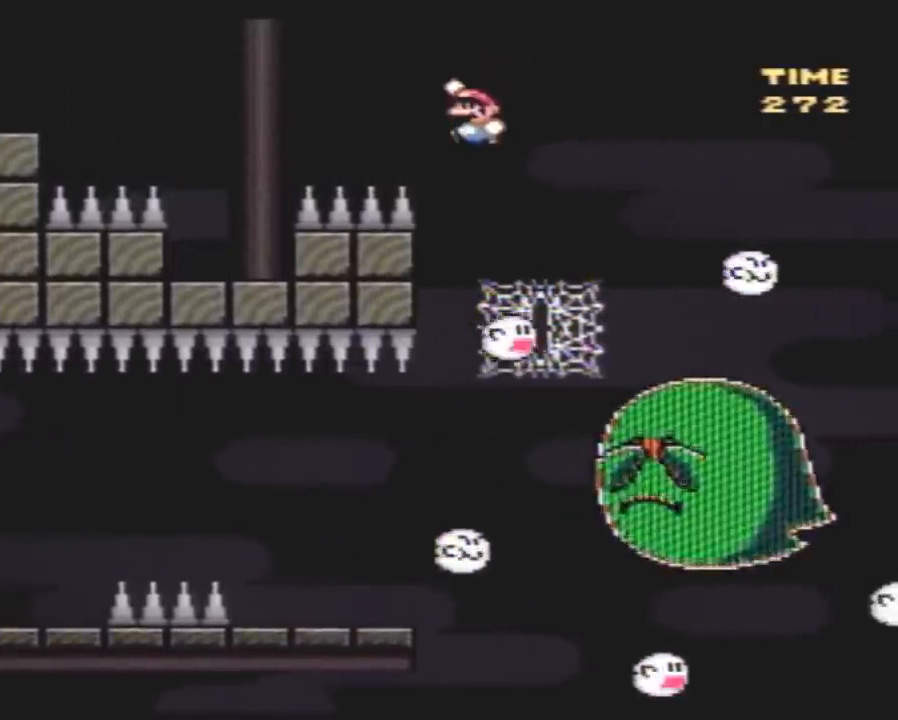
{"buttons": ["Y", "DPAD_RIGHT"], "events": [[150, "B", "up"], [350, "DPAD_UP", "up"], [400, "DPAD_LEFT", "up"], [400, "DPAD_UP", "down"], [433, "DPAD_RIGHT", "down"], [433, "DPAD_UP", "up"]]}
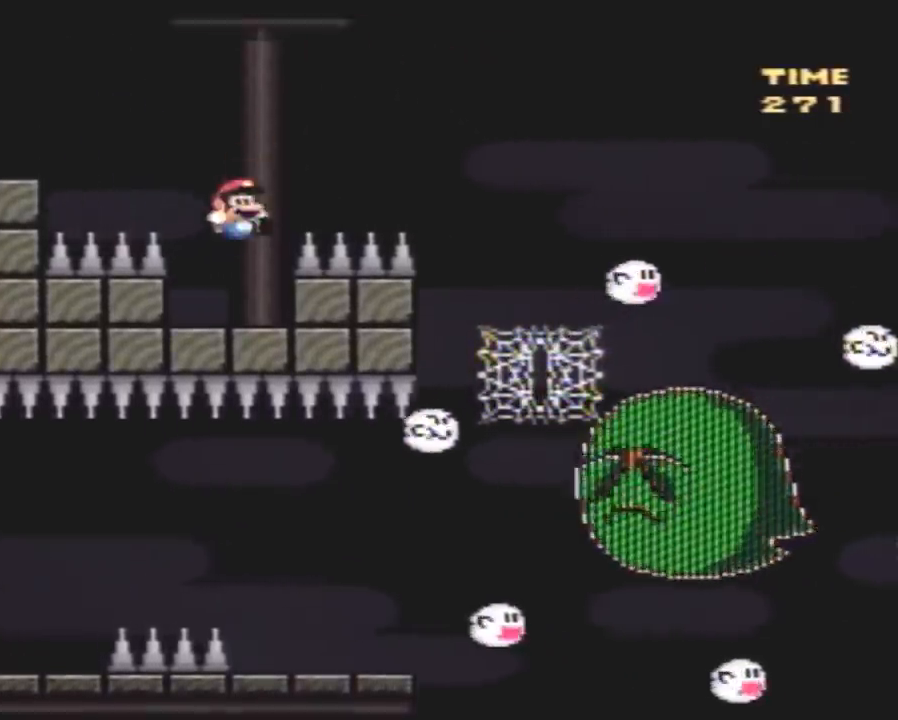
{"buttons": ["Y", "DPAD_LEFT"], "events": [[100, "DPAD_LEFT", "down"], [100, "DPAD_RIGHT", "up"], [183, "B", "down"], [433, "B", "up"]]}
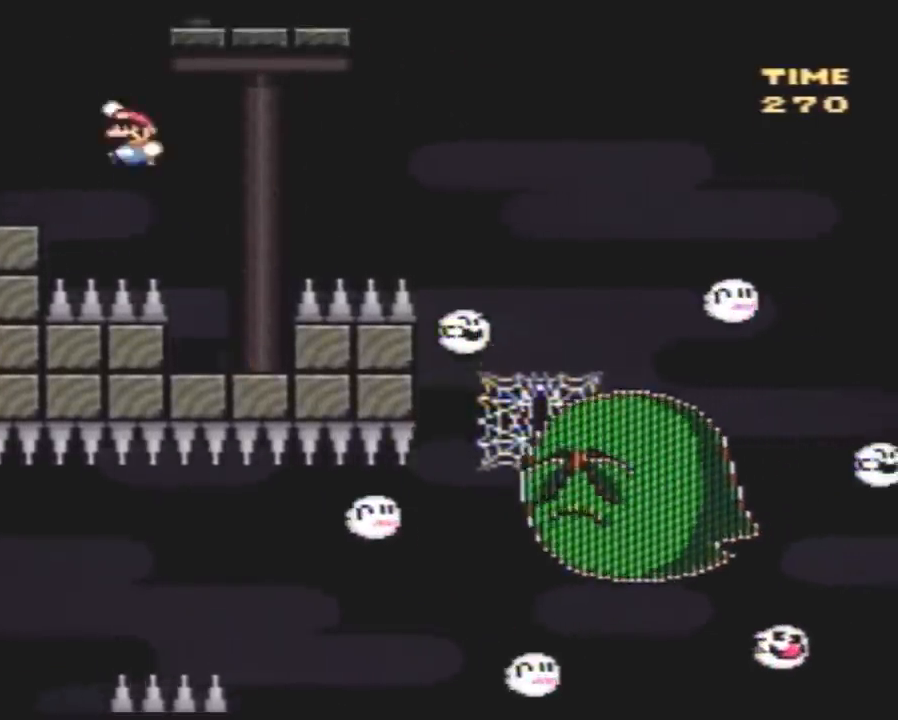
{"buttons": ["B", "Y", "DPAD_RIGHT"], "events": [[183, "DPAD_LEFT", "up"], [283, "DPAD_RIGHT", "down"], [467, "B", "down"]]}
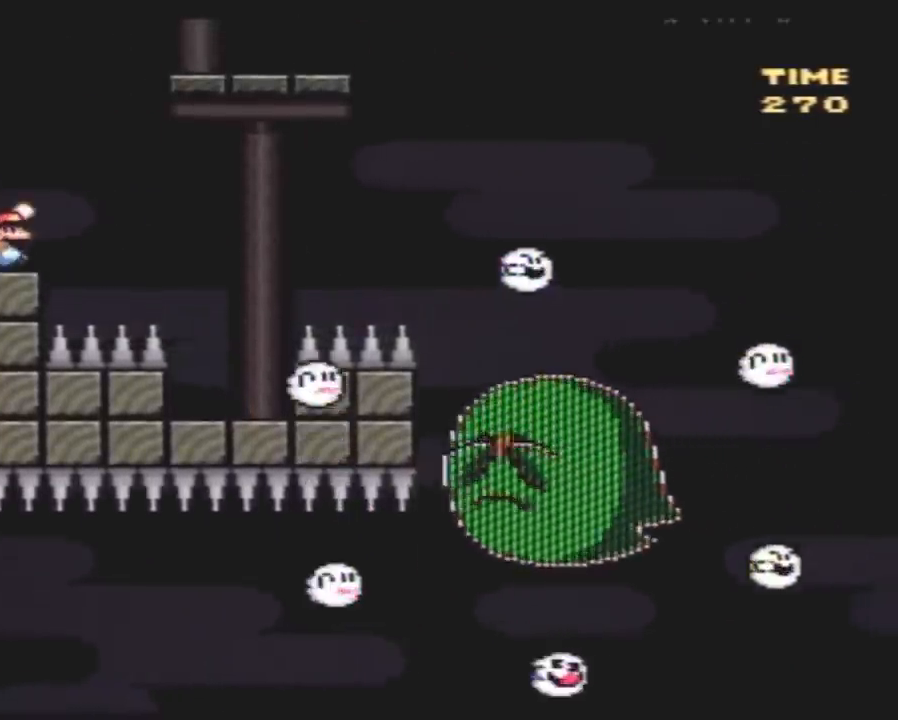
{"buttons": ["Y", "DPAD_LEFT"], "events": [[250, "B", "up"], [367, "DPAD_RIGHT", "up"], [433, "DPAD_LEFT", "down"]]}
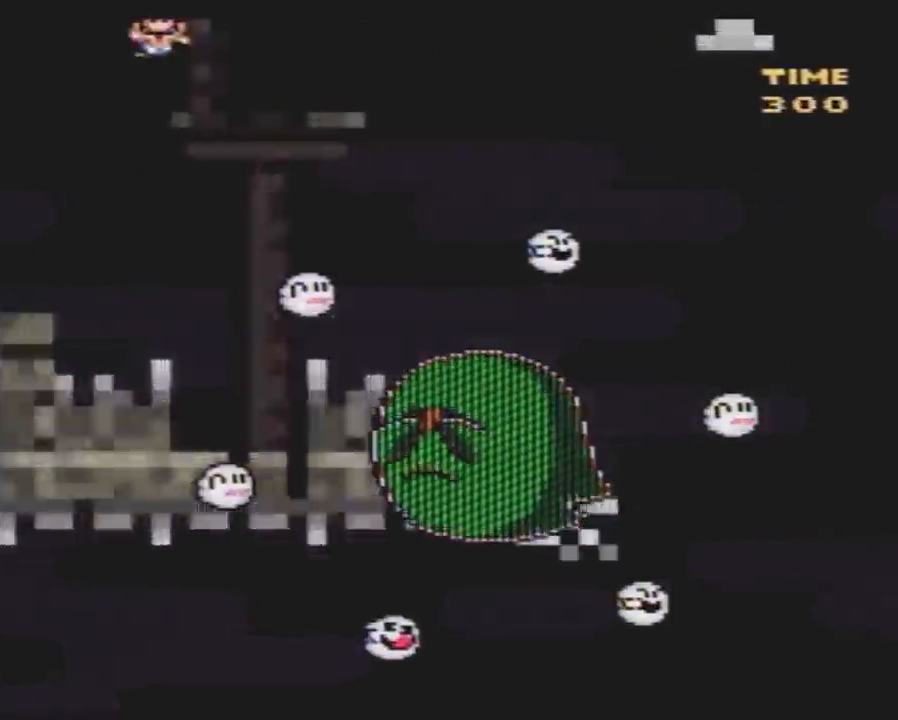
{"buttons": [], "events": [[100, "DPAD_LEFT", "up"], [300, "Y", "up"]]}
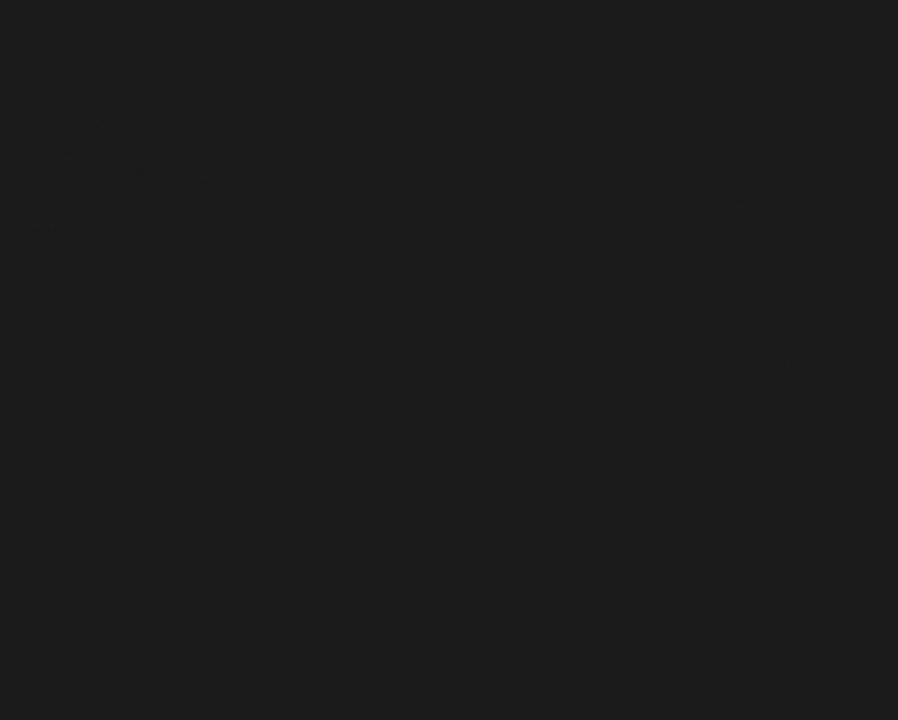
{"buttons": [], "events": []}
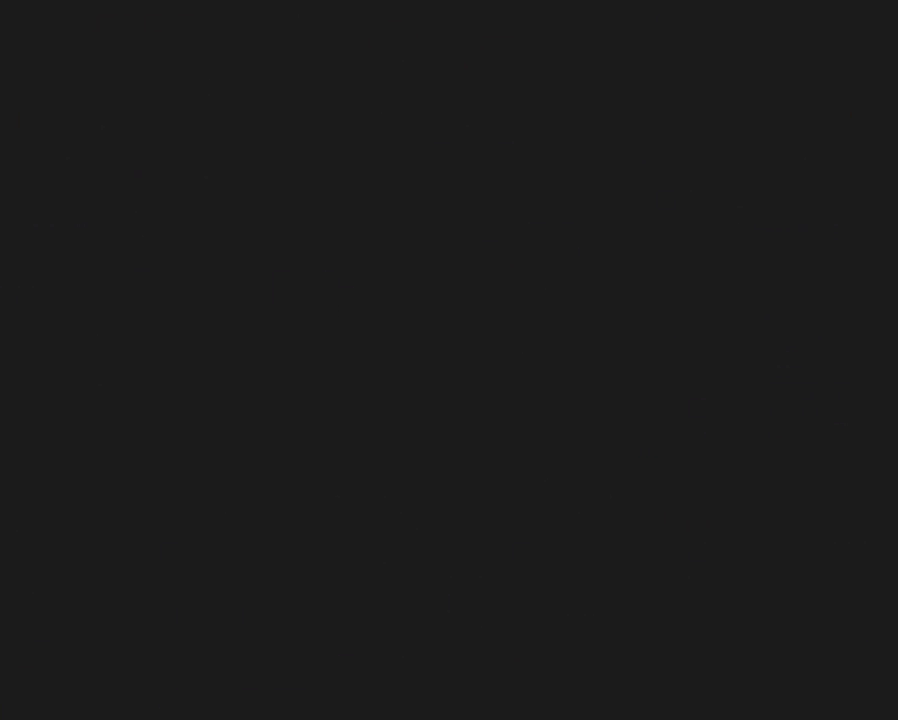
{"buttons": [], "events": []}
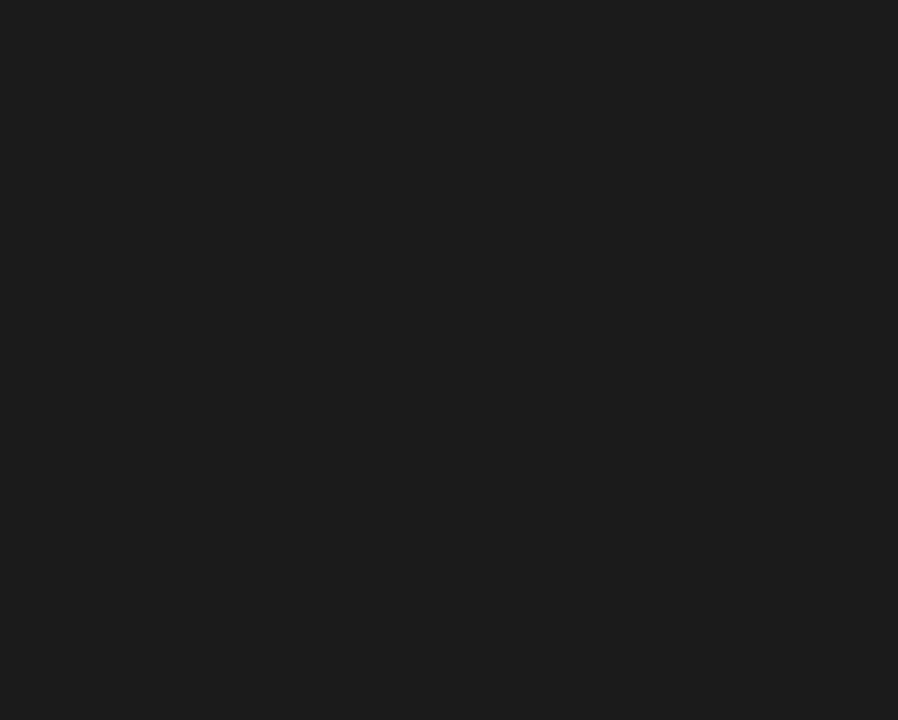
{"buttons": ["Y", "DPAD_RIGHT"], "events": [[417, "DPAD_RIGHT", "down"], [450, "Y", "down"]]}
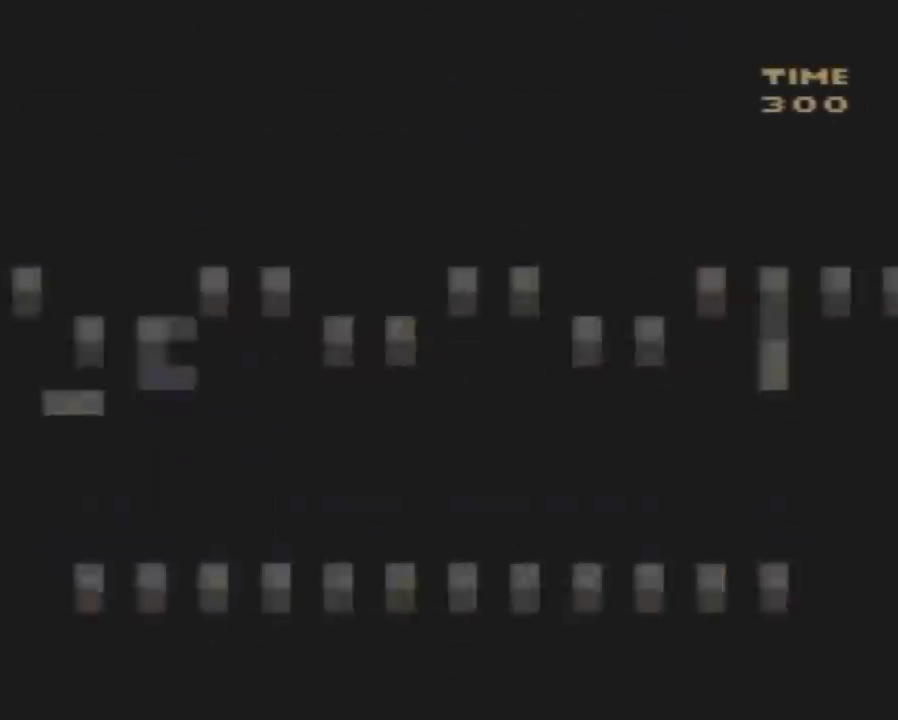
{"buttons": ["Y", "DPAD_RIGHT"], "events": []}
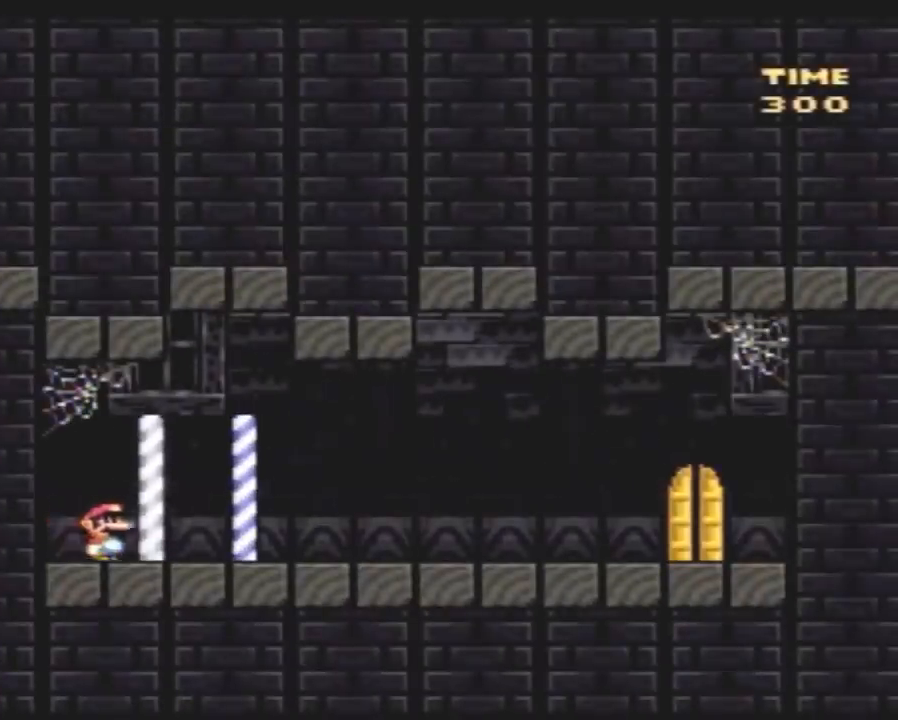
{"buttons": ["Y", "DPAD_RIGHT"], "events": [[367, "A", "down"], [433, "A", "up"]]}
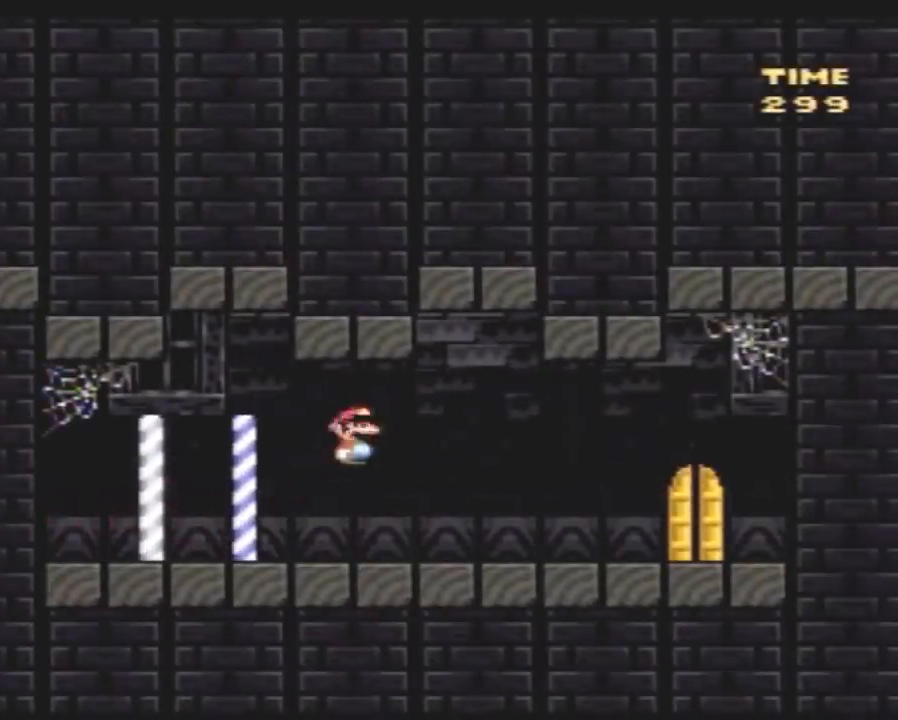
{"buttons": ["Y", "DPAD_RIGHT"], "events": []}
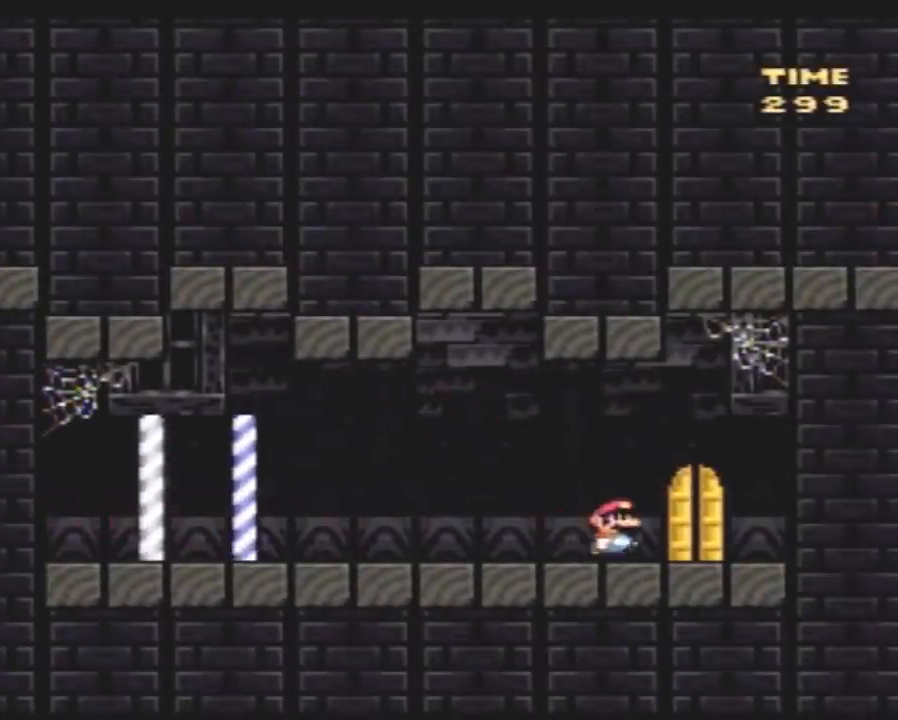
{"buttons": [], "events": [[67, "DPAD_RIGHT", "up"], [117, "Y", "up"], [150, "DPAD_UP", "down"], [317, "DPAD_UP", "up"]]}
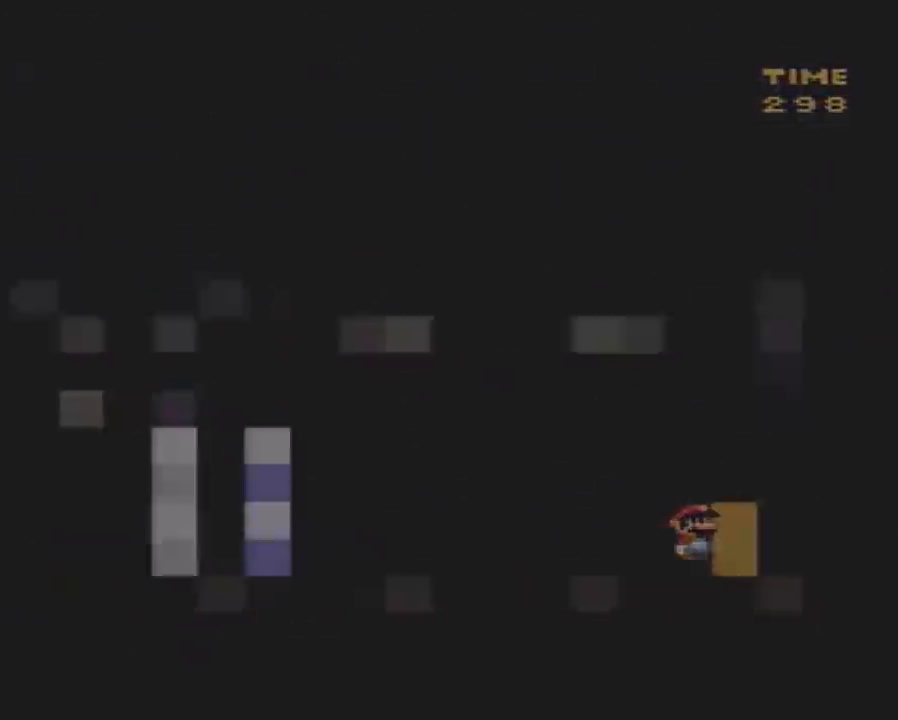
{"buttons": [], "events": []}
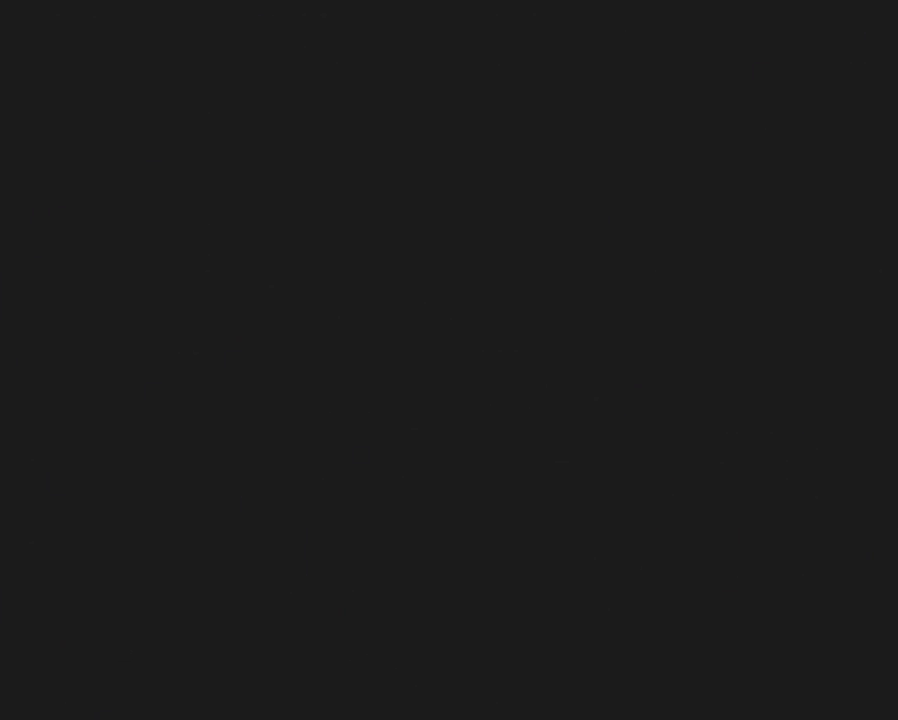
{"buttons": [], "events": []}
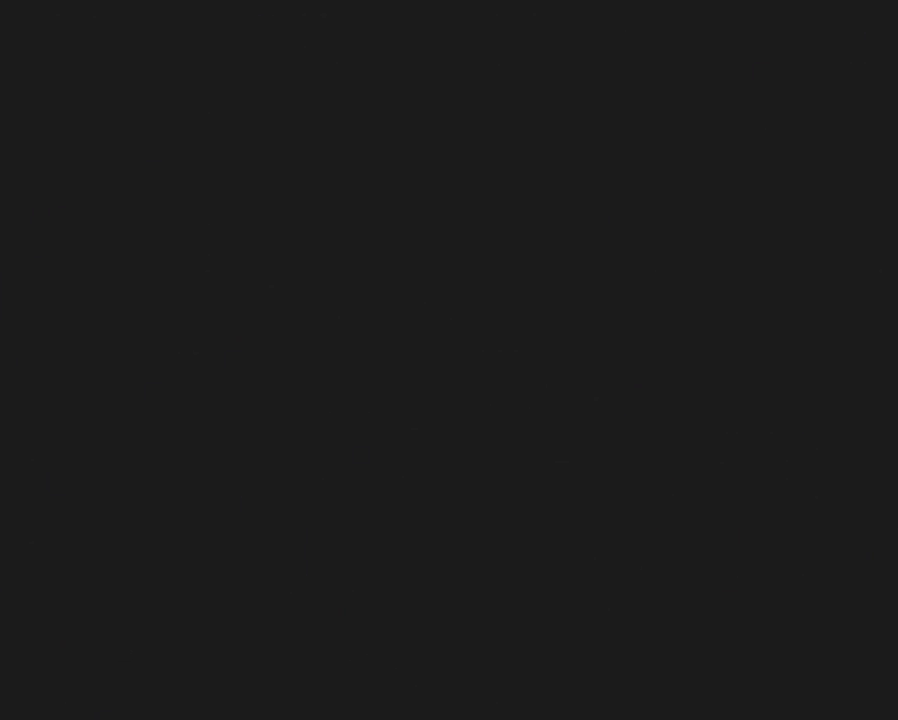
{"buttons": [], "events": []}
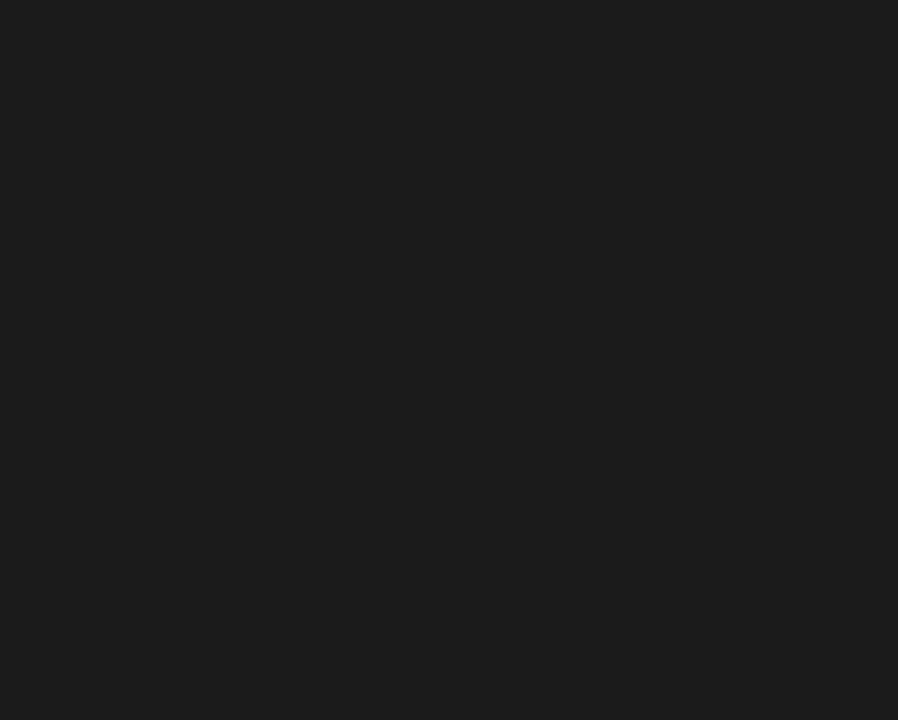
{"buttons": ["Y", "DPAD_RIGHT"], "events": [[350, "Y", "down"], [500, "DPAD_RIGHT", "down"]]}
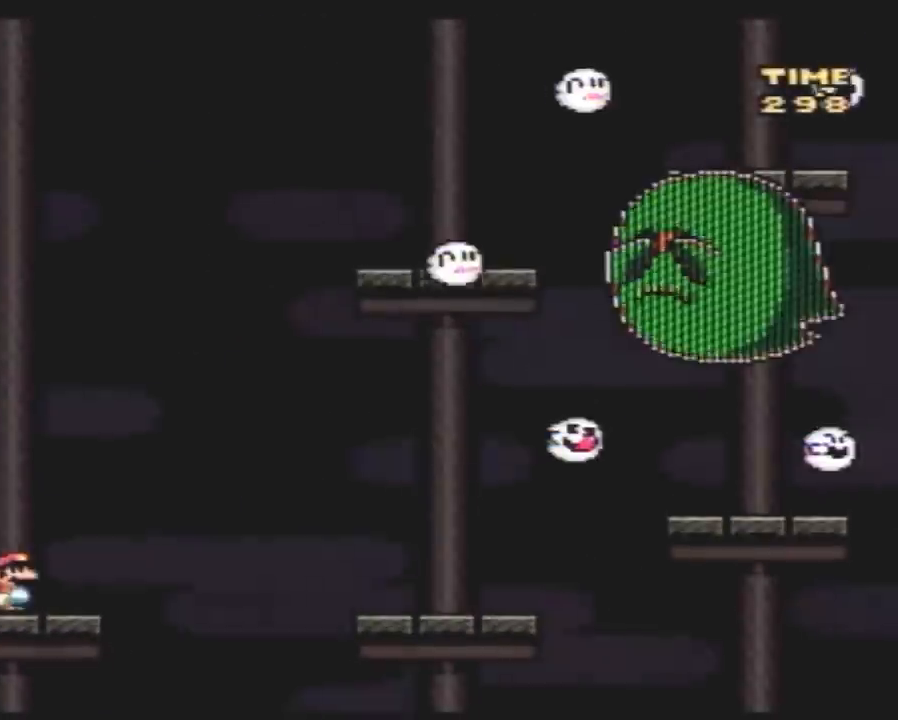
{"buttons": ["Y", "DPAD_RIGHT"], "events": [[317, "B", "down"], [433, "B", "up"]]}
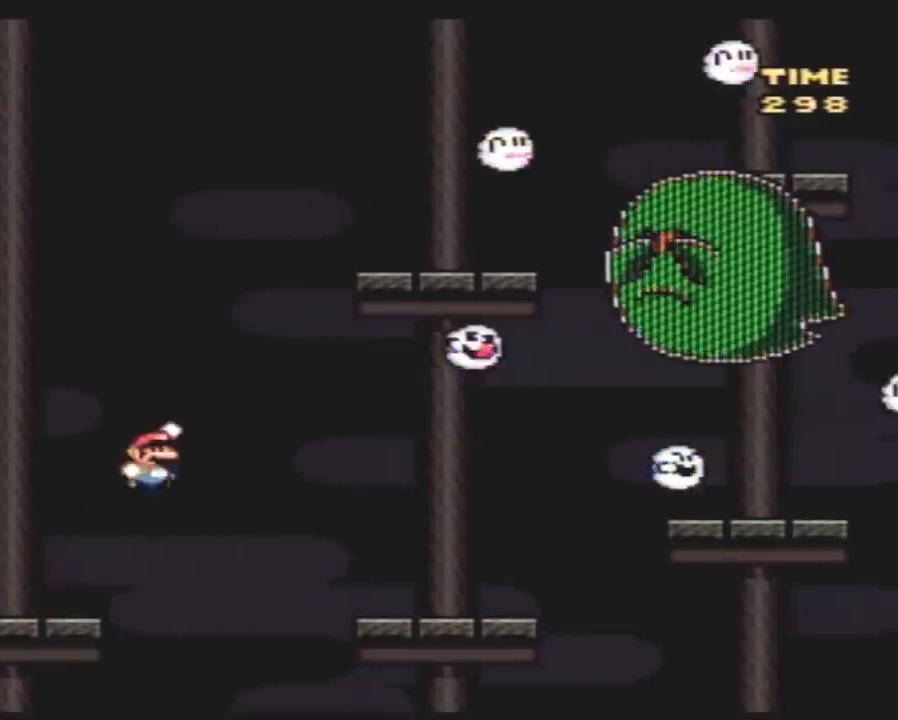
{"buttons": ["B", "Y", "DPAD_RIGHT"], "events": [[500, "B", "down"]]}